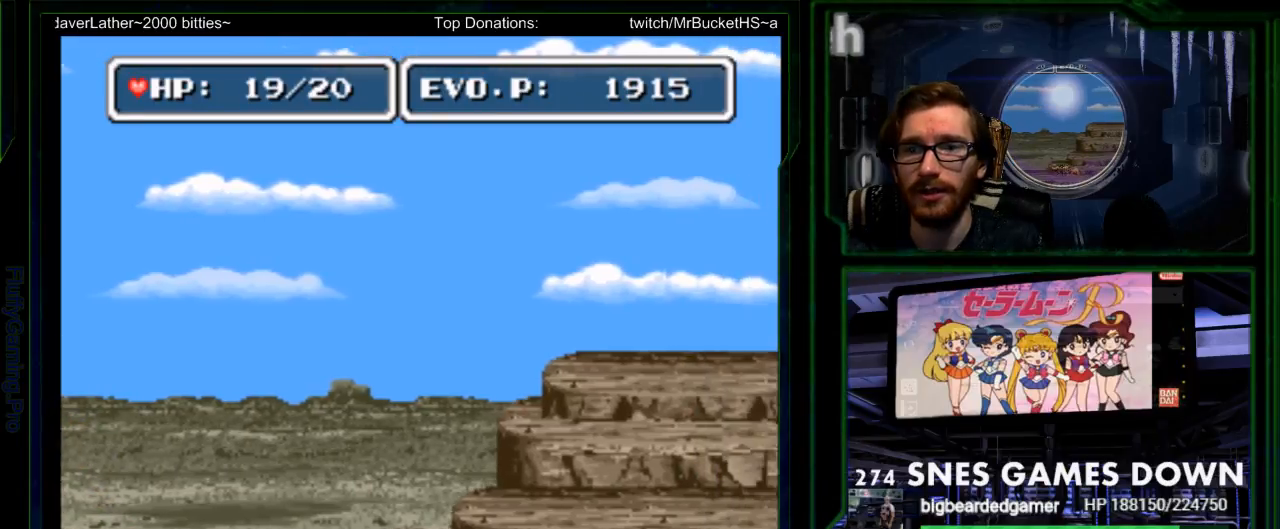
Gameplay with a controller (Nintendo layout); each line is a JSON object with the inputs held at the frame after it (dt_ms = milliseconds from this image to that frame). "events" lists button and stick changes between this image and that frame as [ms after this image, input, new state], when the widget could be followed in between. Not read: L3 R3.
{"dt_ms": 500, "buttons": [], "events": [[200, "DPAD_RIGHT", "up"]]}
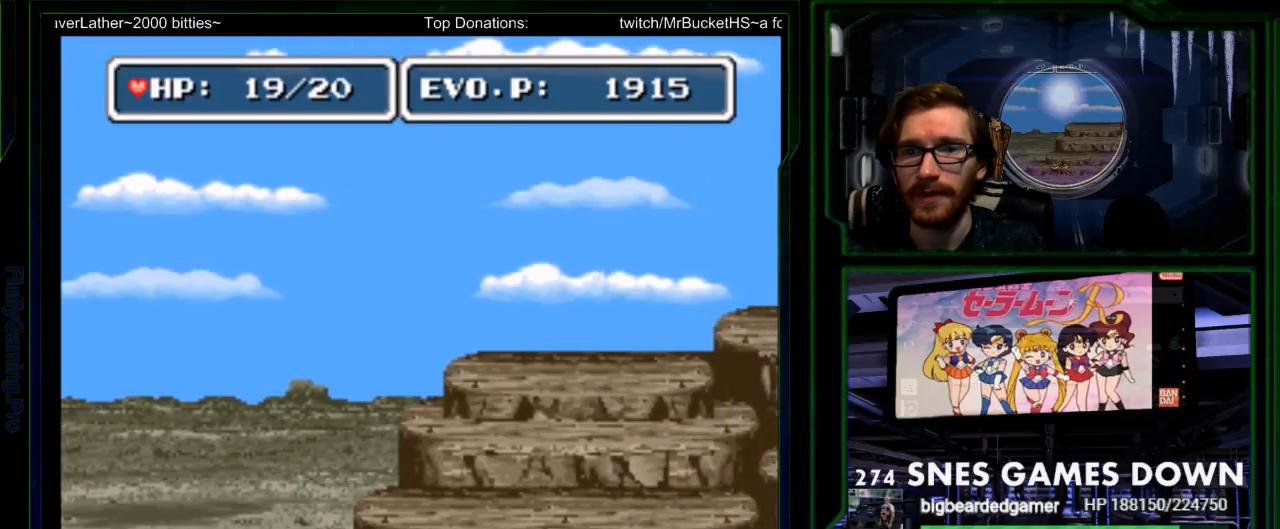
{"dt_ms": 500, "buttons": [], "events": [[367, "DPAD_LEFT", "down"], [467, "DPAD_LEFT", "up"]]}
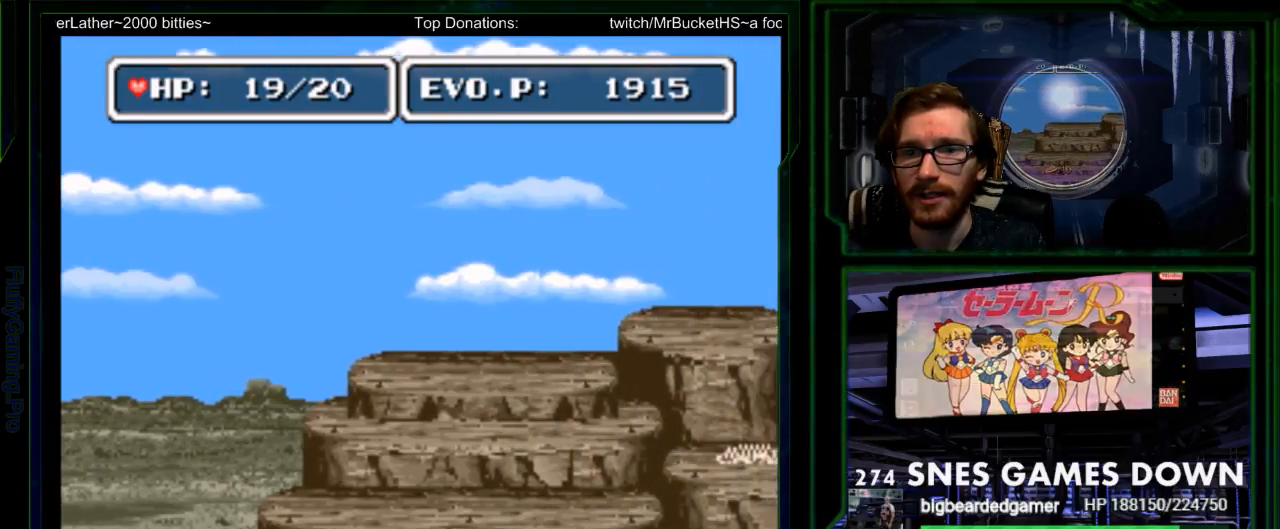
{"dt_ms": 500, "buttons": ["DPAD_LEFT"], "events": [[50, "DPAD_LEFT", "down"], [233, "DPAD_LEFT", "up"], [483, "DPAD_LEFT", "down"]]}
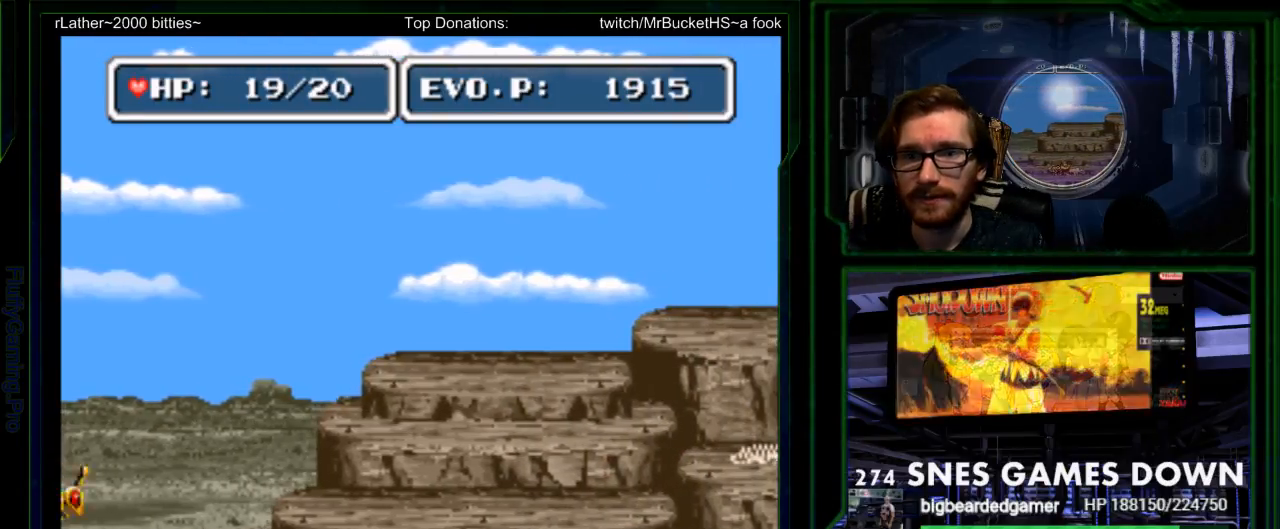
{"dt_ms": 500, "buttons": ["DPAD_LEFT"], "events": [[50, "DPAD_LEFT", "up"], [117, "DPAD_LEFT", "down"]]}
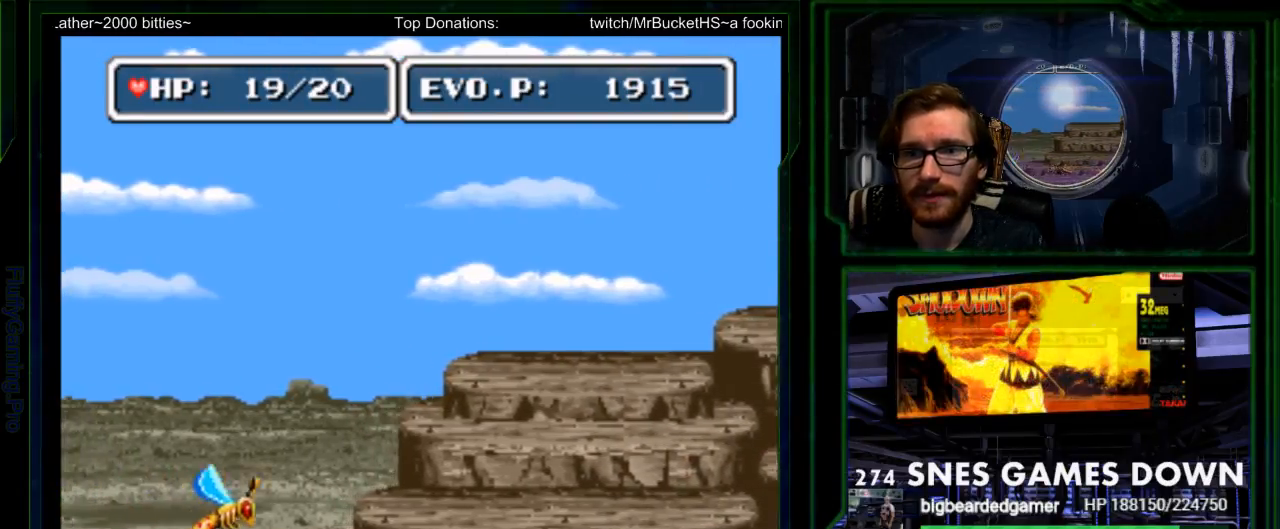
{"dt_ms": 500, "buttons": ["Y"], "events": [[267, "B", "down"], [350, "B", "up"], [350, "Y", "down"], [383, "DPAD_LEFT", "up"]]}
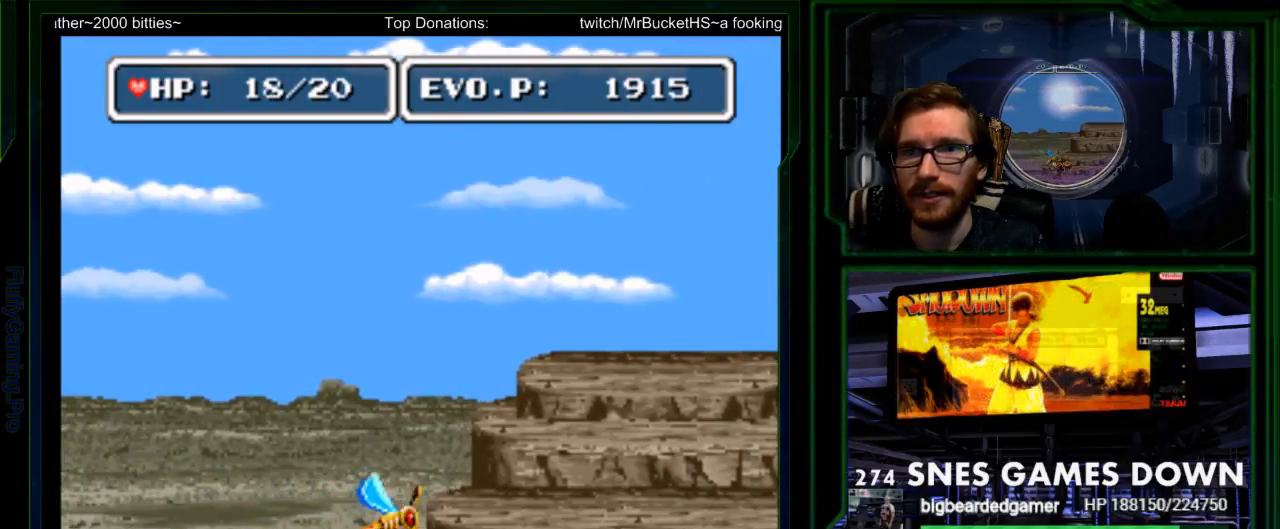
{"dt_ms": 500, "buttons": ["DPAD_RIGHT"], "events": [[183, "Y", "up"], [233, "Y", "down"], [333, "DPAD_RIGHT", "down"], [367, "Y", "up"], [450, "Y", "down"], [500, "Y", "up"]]}
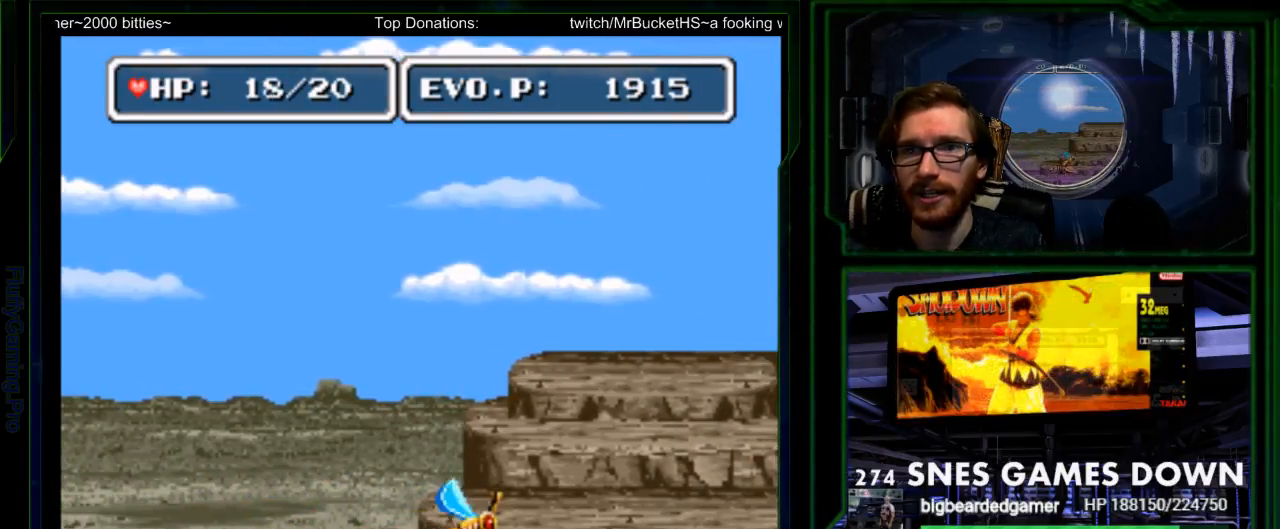
{"dt_ms": 500, "buttons": [], "events": [[67, "Y", "down"], [200, "SELECT", "down"], [217, "Y", "up"], [383, "DPAD_RIGHT", "up"], [383, "Y", "down"], [400, "SELECT", "up"], [483, "Y", "up"]]}
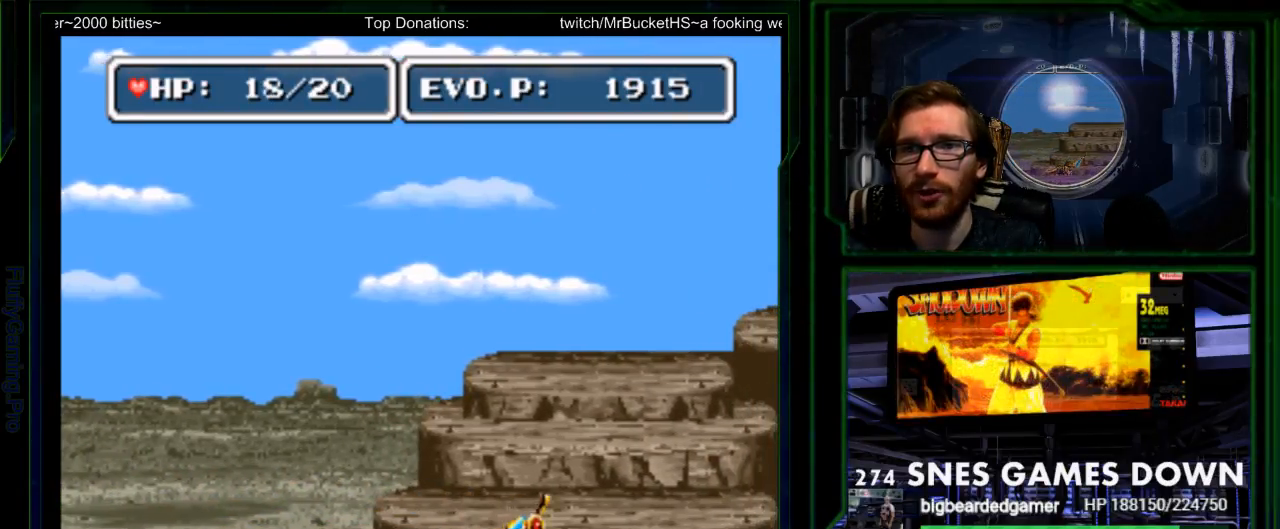
{"dt_ms": 500, "buttons": ["DPAD_RIGHT"], "events": [[33, "START", "down"], [167, "DPAD_RIGHT", "down"], [167, "START", "up"]]}
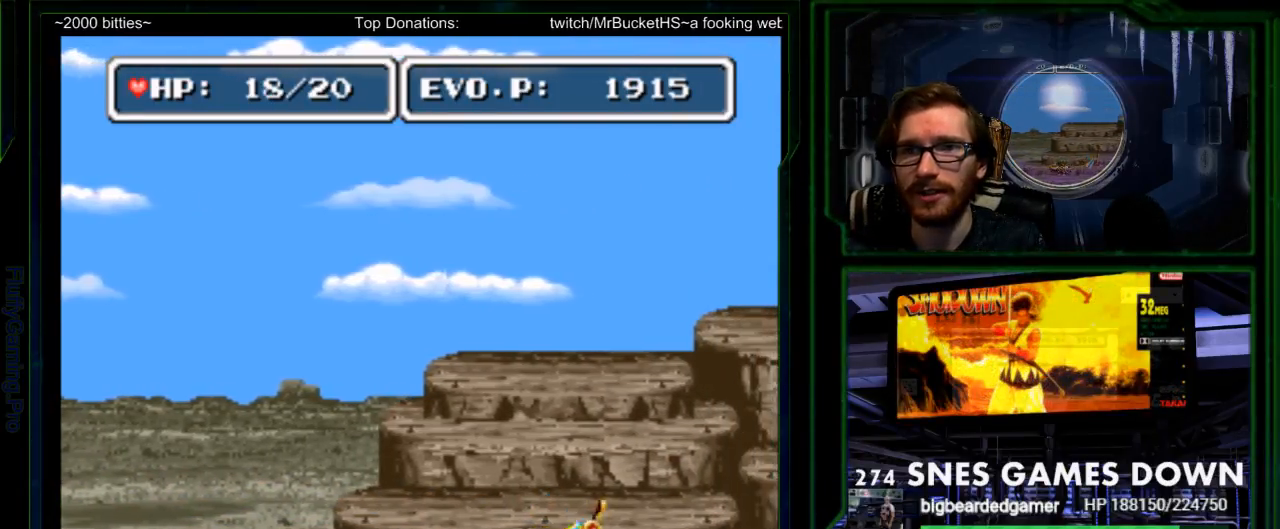
{"dt_ms": 500, "buttons": ["DPAD_RIGHT"], "events": [[417, "A", "down"], [500, "A", "up"]]}
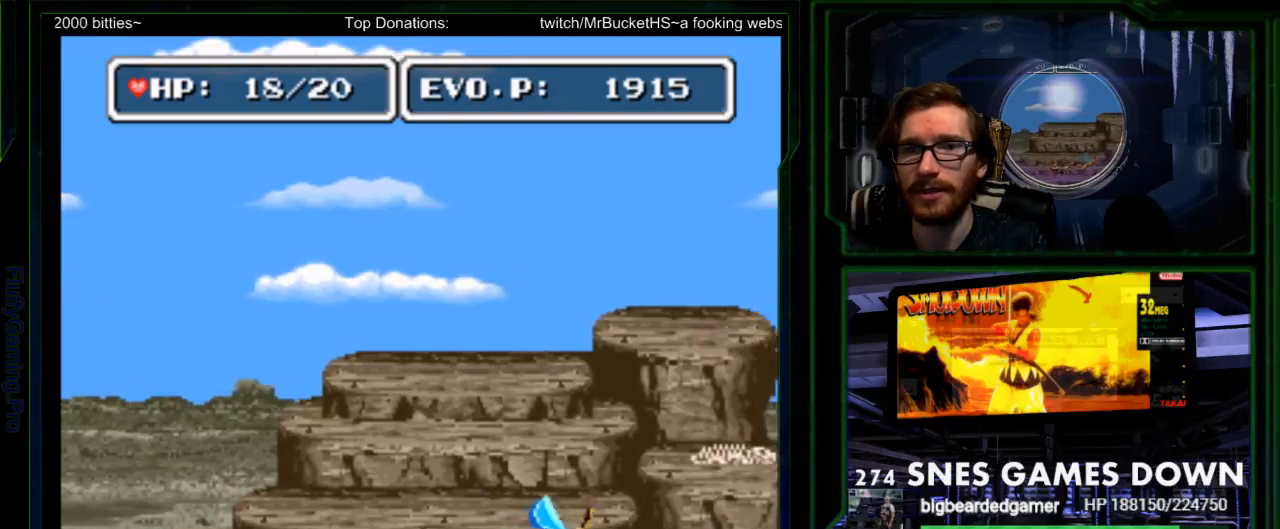
{"dt_ms": 500, "buttons": ["DPAD_RIGHT"], "events": []}
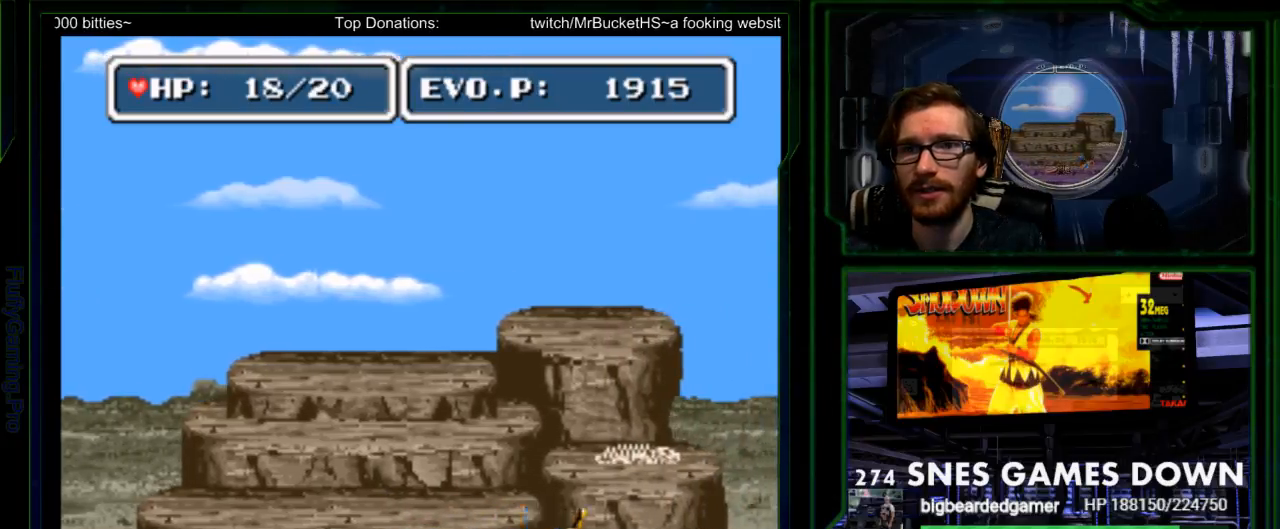
{"dt_ms": 500, "buttons": ["Y", "DPAD_RIGHT"], "events": [[83, "Y", "down"], [183, "Y", "up"], [250, "Y", "down"], [367, "Y", "up"], [433, "Y", "down"]]}
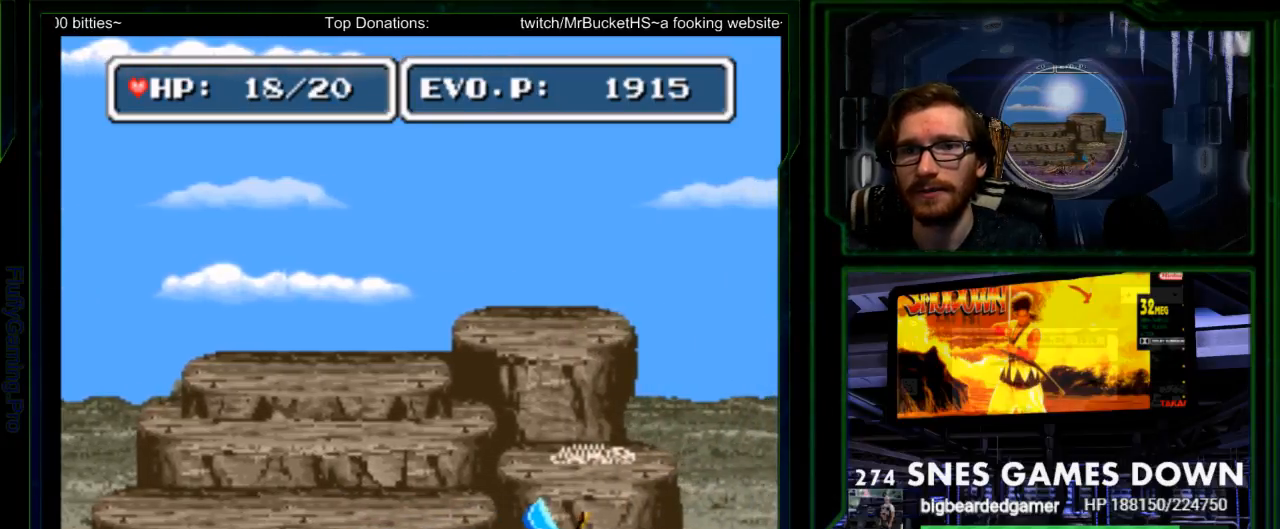
{"dt_ms": 500, "buttons": ["DPAD_RIGHT"], "events": [[67, "Y", "up"], [150, "DPAD_RIGHT", "up"], [450, "DPAD_RIGHT", "down"]]}
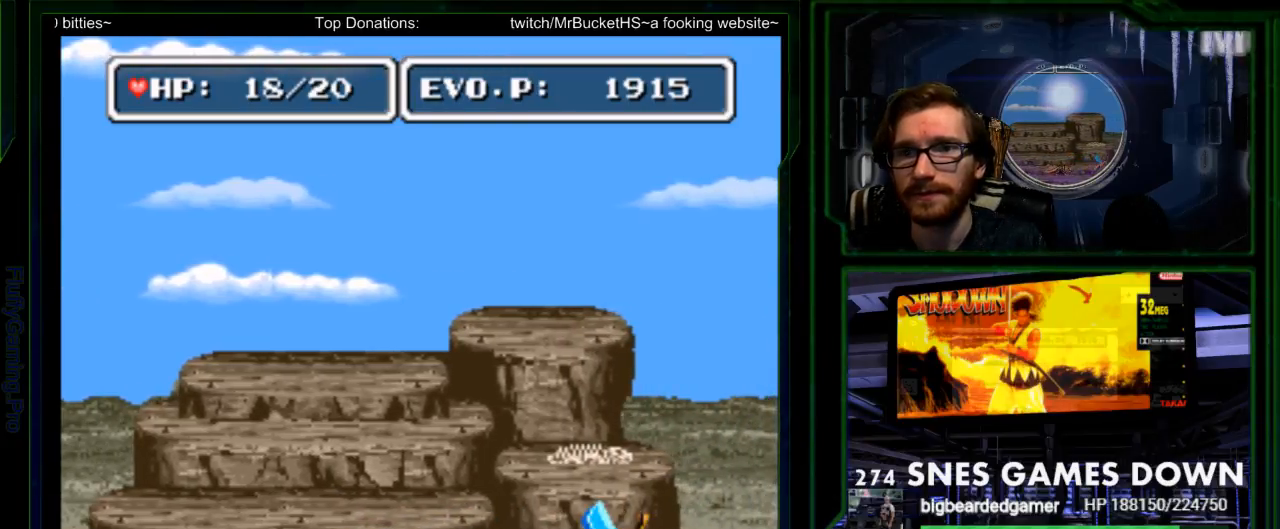
{"dt_ms": 500, "buttons": [], "events": [[333, "DPAD_RIGHT", "up"], [433, "DPAD_RIGHT", "down"], [500, "DPAD_RIGHT", "up"]]}
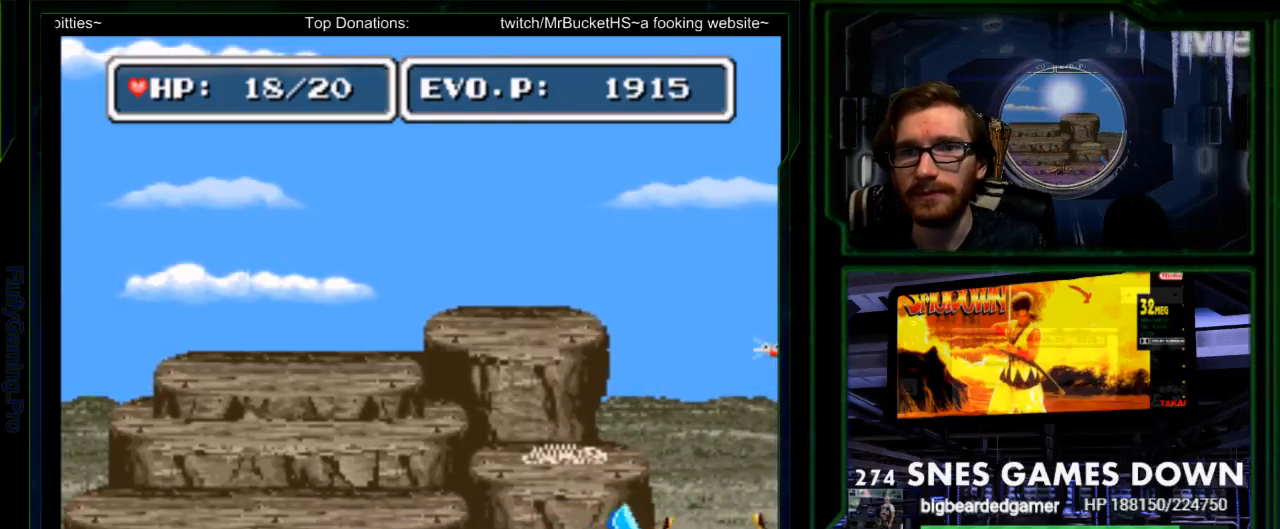
{"dt_ms": 500, "buttons": ["DPAD_RIGHT"], "events": [[67, "DPAD_RIGHT", "down"]]}
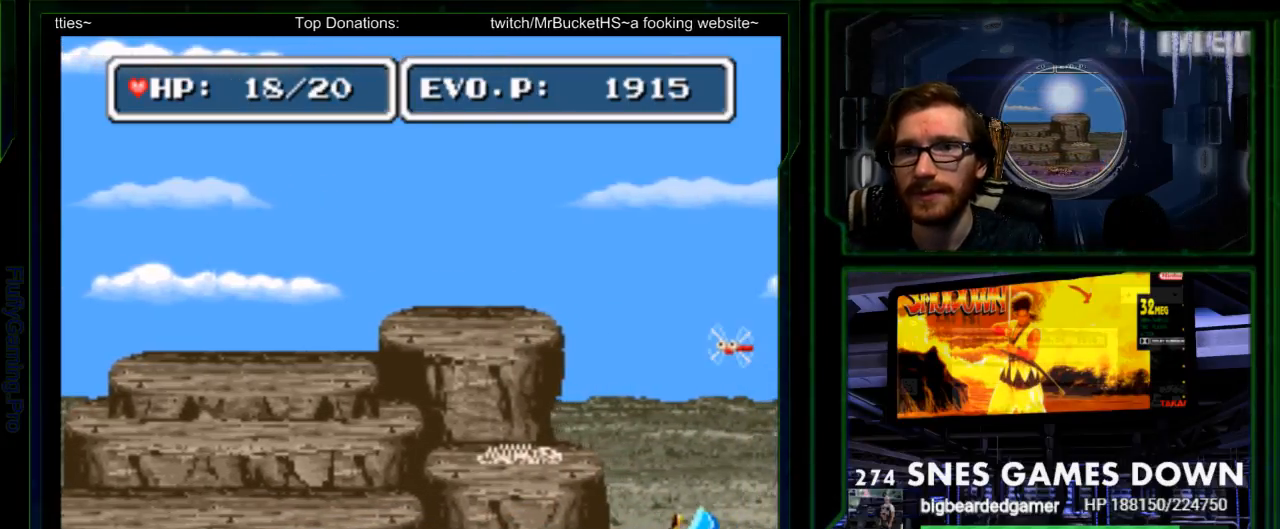
{"dt_ms": 500, "buttons": ["Y", "DPAD_RIGHT"]}
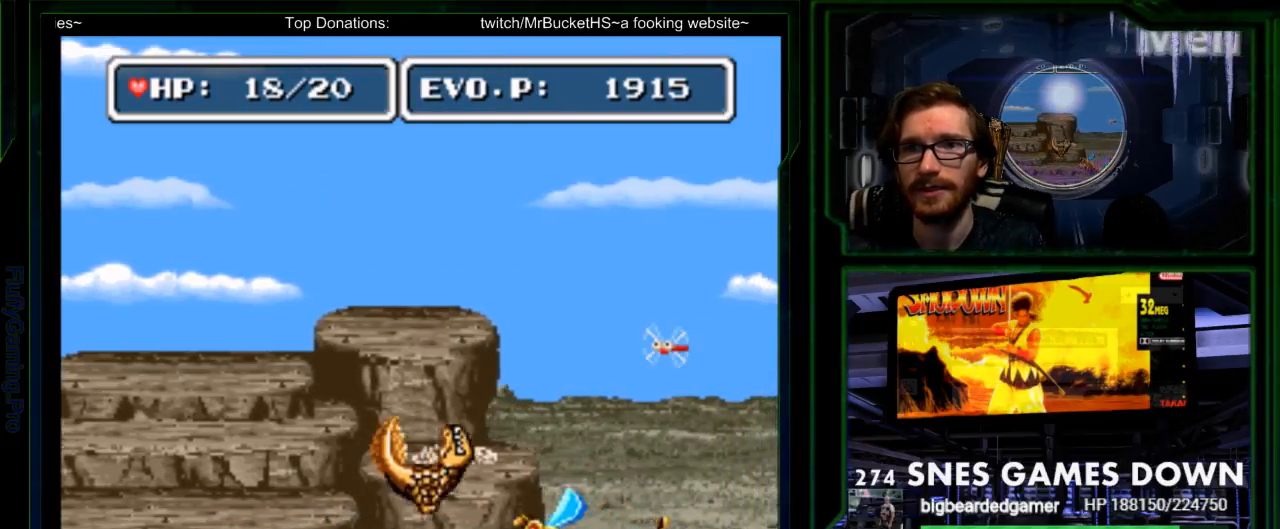
{"dt_ms": 500, "buttons": ["DPAD_RIGHT"]}
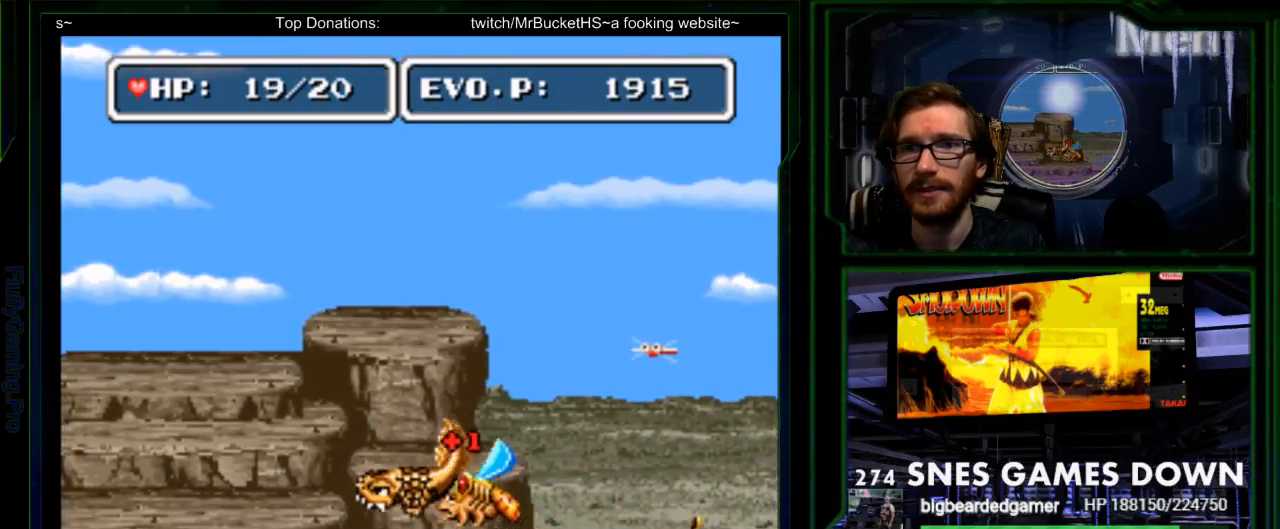
{"dt_ms": 500, "buttons": []}
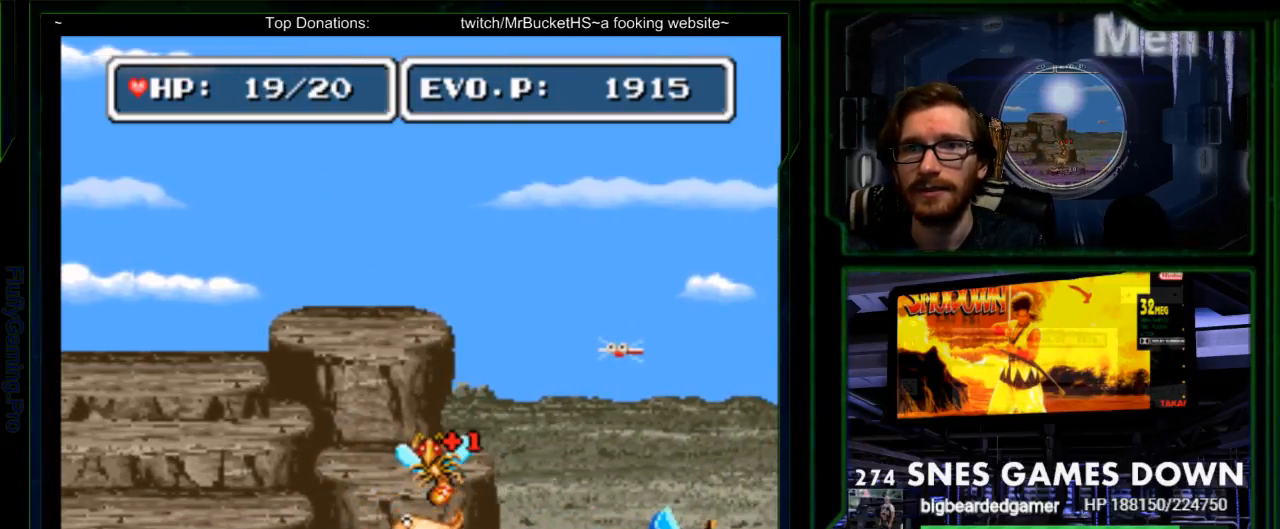
{"dt_ms": 500, "buttons": []}
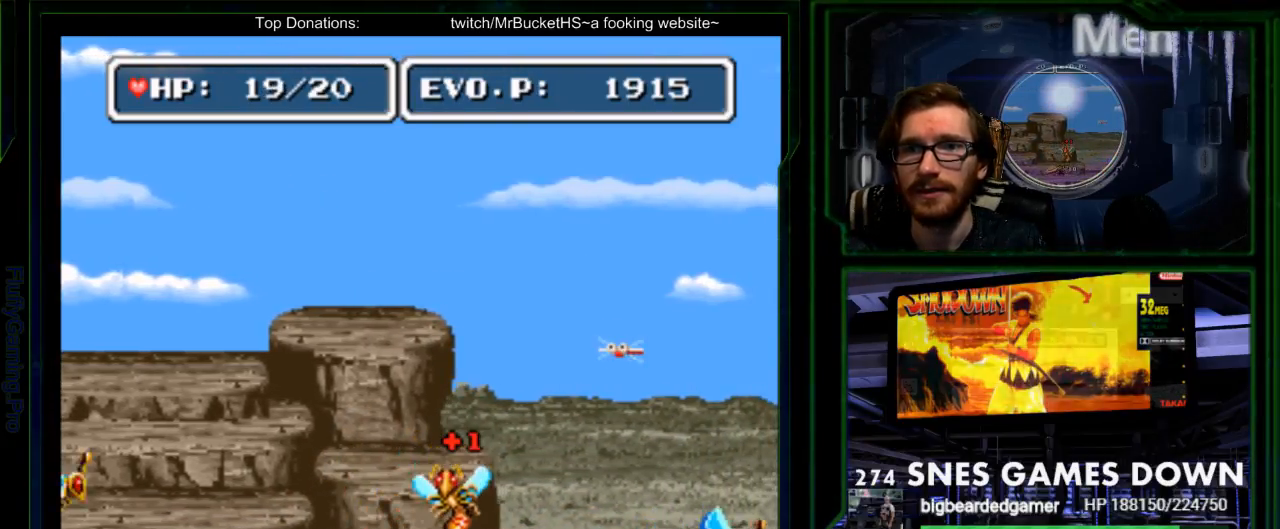
{"dt_ms": 500, "buttons": [], "events": []}
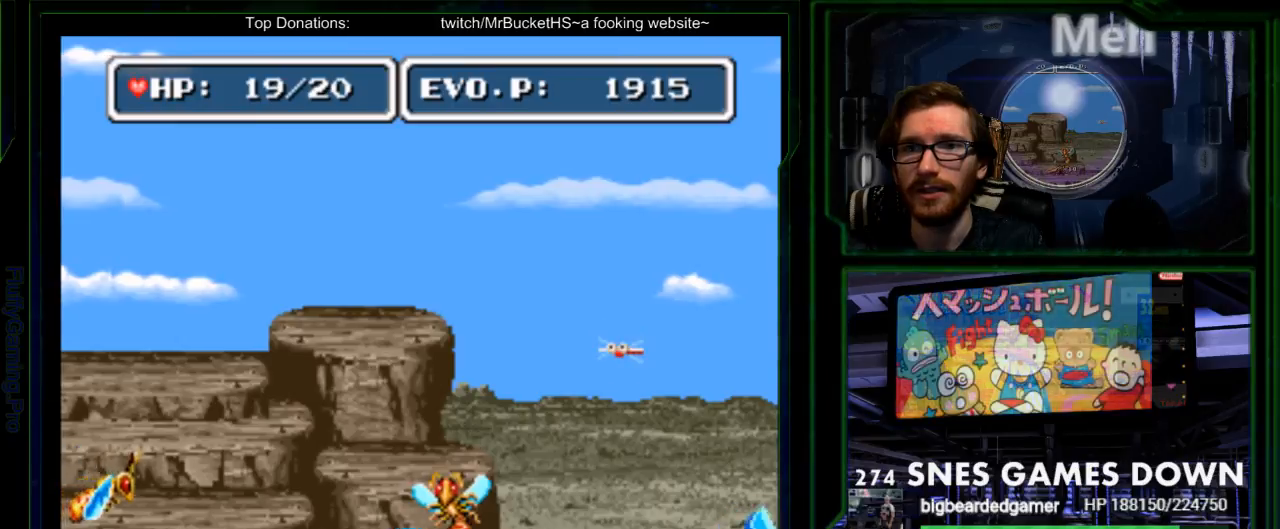
{"dt_ms": 500, "buttons": ["Y"], "events": [[167, "Y", "down"], [233, "Y", "up"], [333, "Y", "down"], [383, "Y", "up"], [483, "Y", "down"]]}
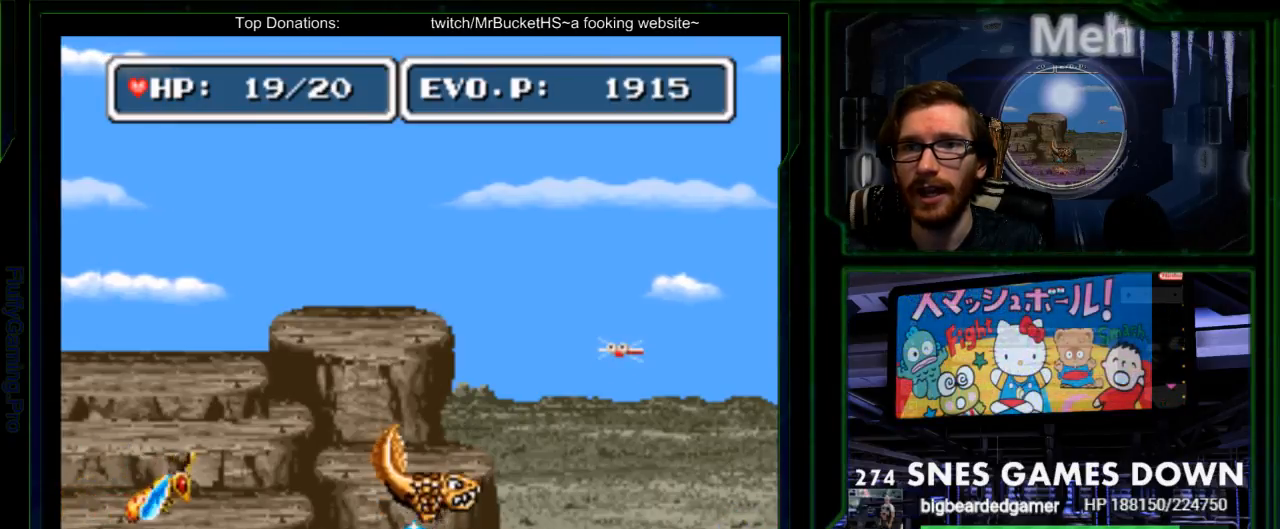
{"dt_ms": 500, "buttons": ["DPAD_RIGHT"], "events": [[17, "DPAD_RIGHT", "down"], [83, "Y", "up"]]}
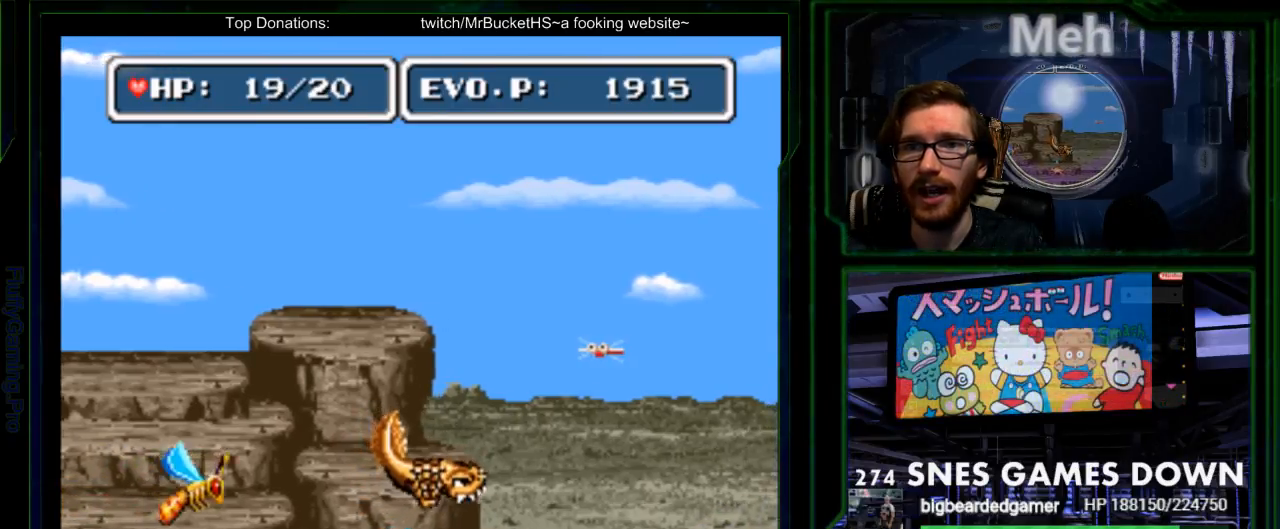
{"dt_ms": 500, "buttons": ["DPAD_RIGHT"], "events": []}
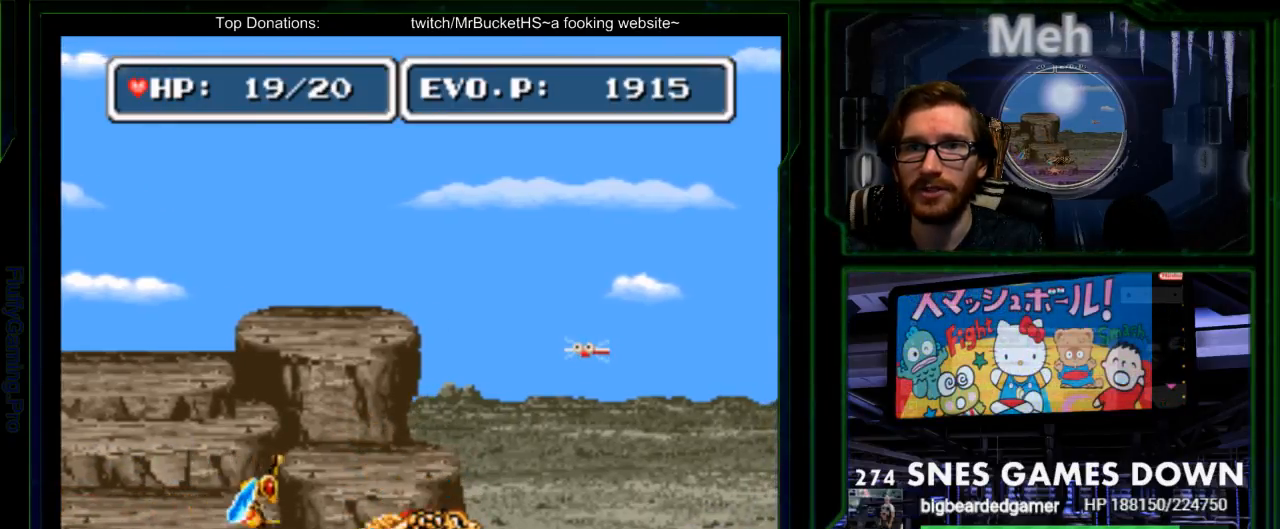
{"dt_ms": 500, "buttons": [], "events": [[233, "DPAD_DOWN", "down"], [367, "DPAD_LEFT", "down"], [383, "DPAD_DOWN", "up"], [433, "Y", "down"], [500, "DPAD_LEFT", "up"], [500, "DPAD_RIGHT", "up"], [500, "Y", "up"]]}
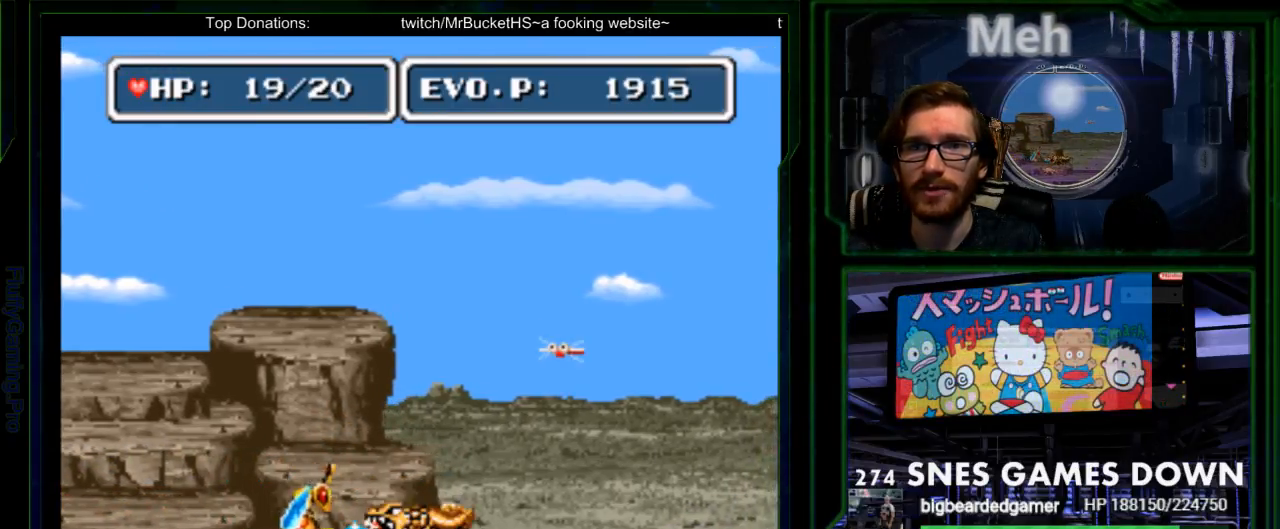
{"dt_ms": 500, "buttons": [], "events": [[50, "Y", "down"], [150, "Y", "up"], [183, "Y", "down"], [317, "SELECT", "down"], [417, "SELECT", "up"], [450, "Y", "up"]]}
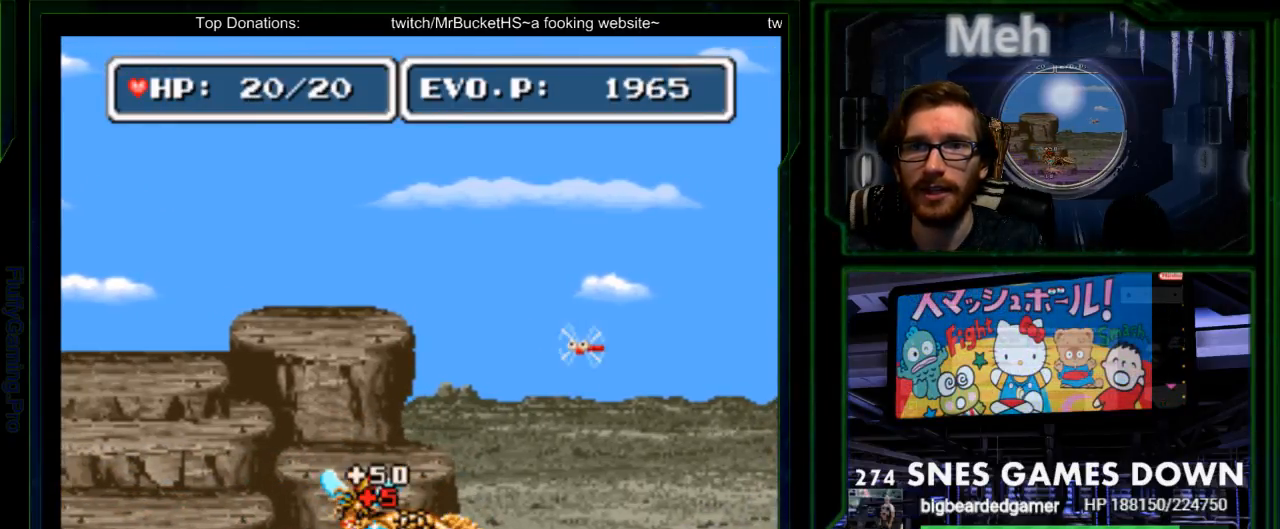
{"dt_ms": 1000, "buttons": ["A"]}
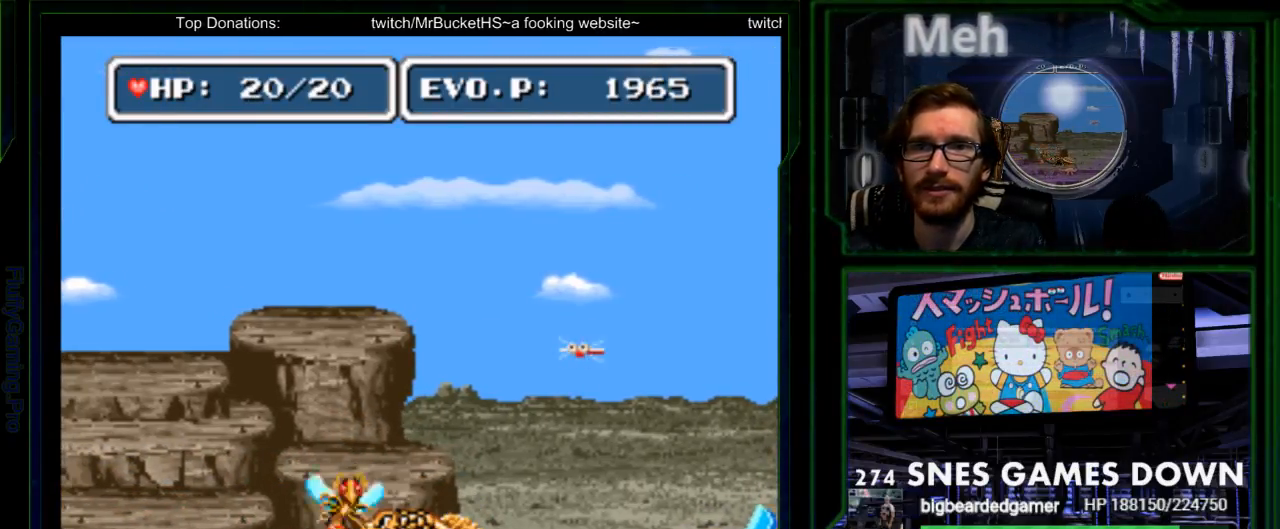
{"dt_ms": 500, "buttons": ["Y"], "events": [[33, "A", "up"], [33, "DPAD_LEFT", "down"], [167, "DPAD_LEFT", "up"], [200, "Y", "down"], [283, "Y", "up"], [350, "Y", "down"]]}
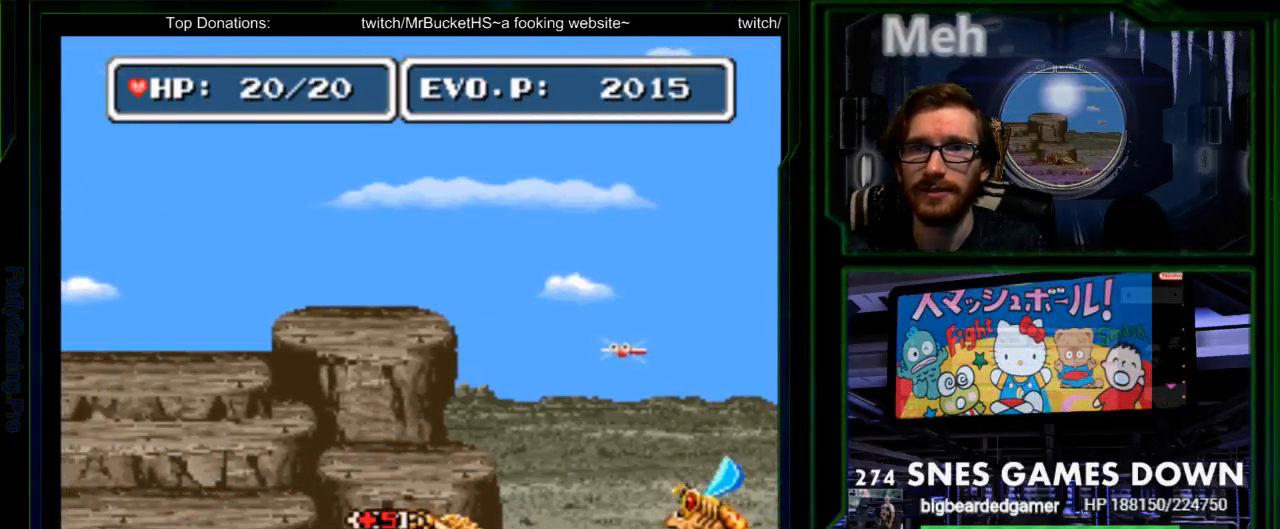
{"dt_ms": 500, "buttons": ["DPAD_RIGHT"], "events": [[17, "Y", "up"], [100, "Y", "down"], [133, "Y", "up"], [400, "DPAD_RIGHT", "down"]]}
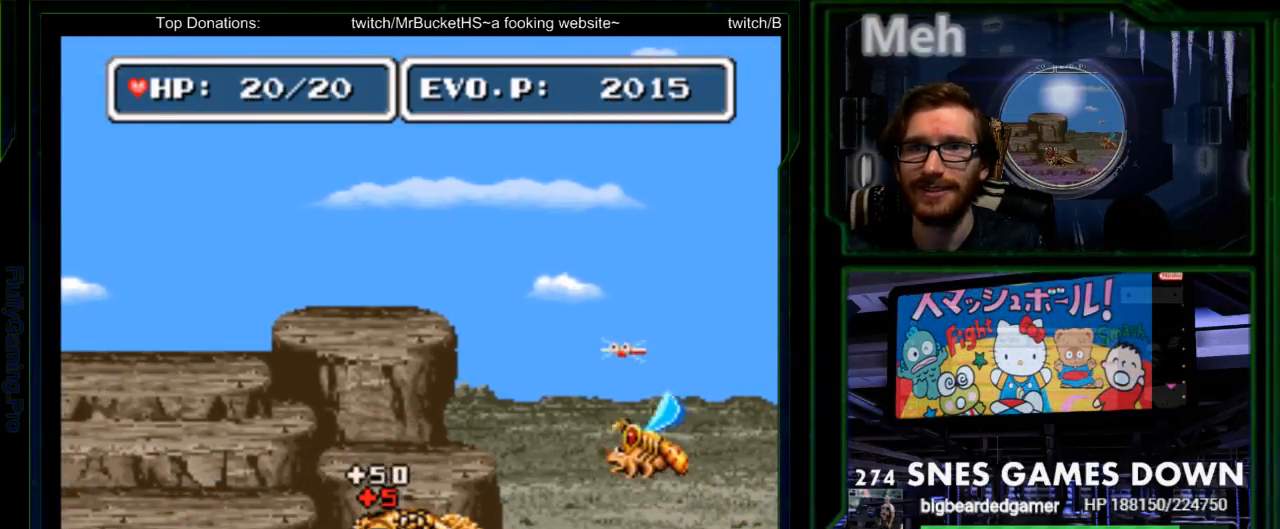
{"dt_ms": 500, "buttons": ["B"], "events": [[67, "B", "down"], [283, "B", "up"], [383, "B", "down"], [467, "DPAD_RIGHT", "up"]]}